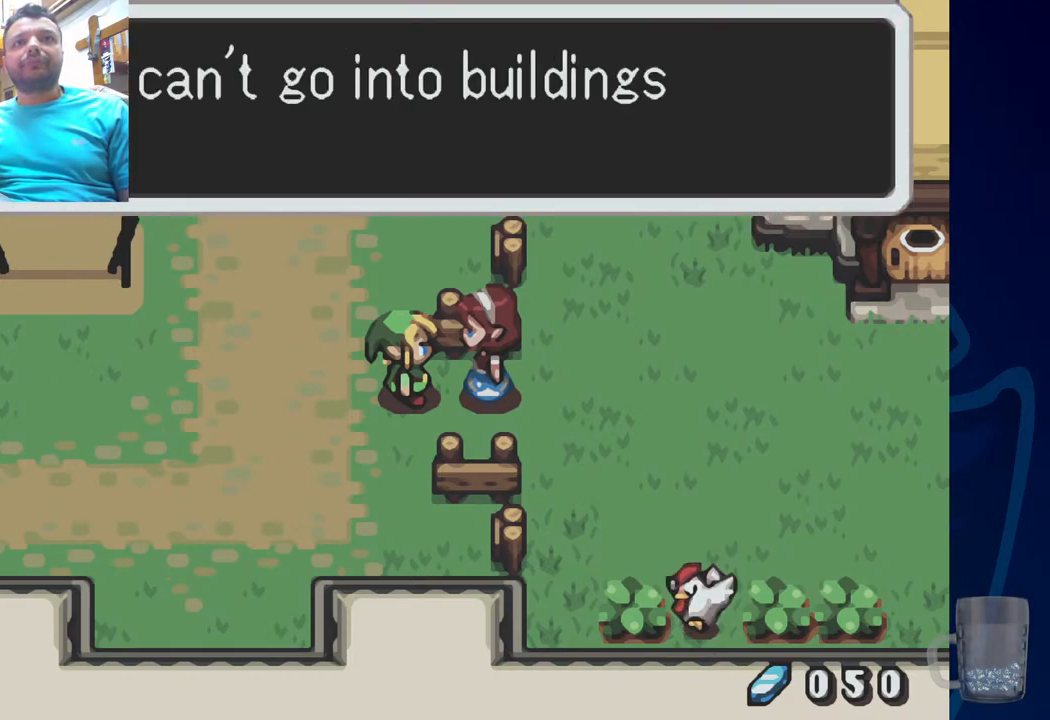
Gameplay with a controller (PlayStation layout); each line is a JSON object with the inputs held at the frame after it. "events" lists button and stick changes between this image and that frame as [ms after this image, input, new state], when the widget could be followed in between. Not read: DPAD_DOWN DPAD_UP.
{"buttons": [], "left_stick": "center", "right_stick": "center", "events": []}
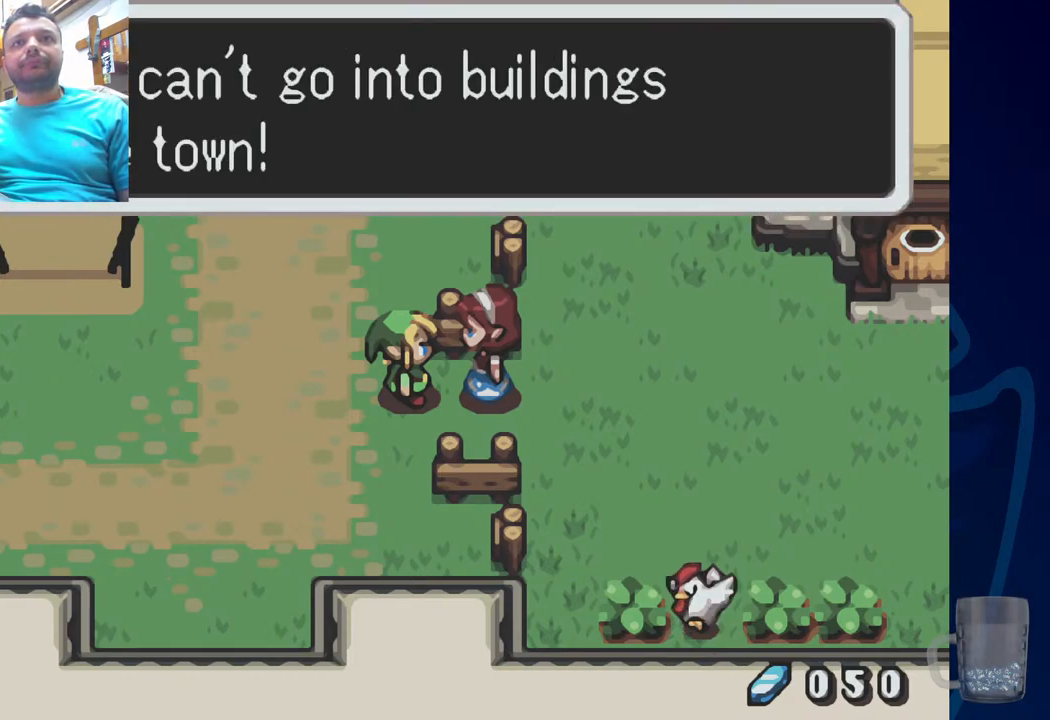
{"buttons": [], "left_stick": "center", "right_stick": "center", "events": []}
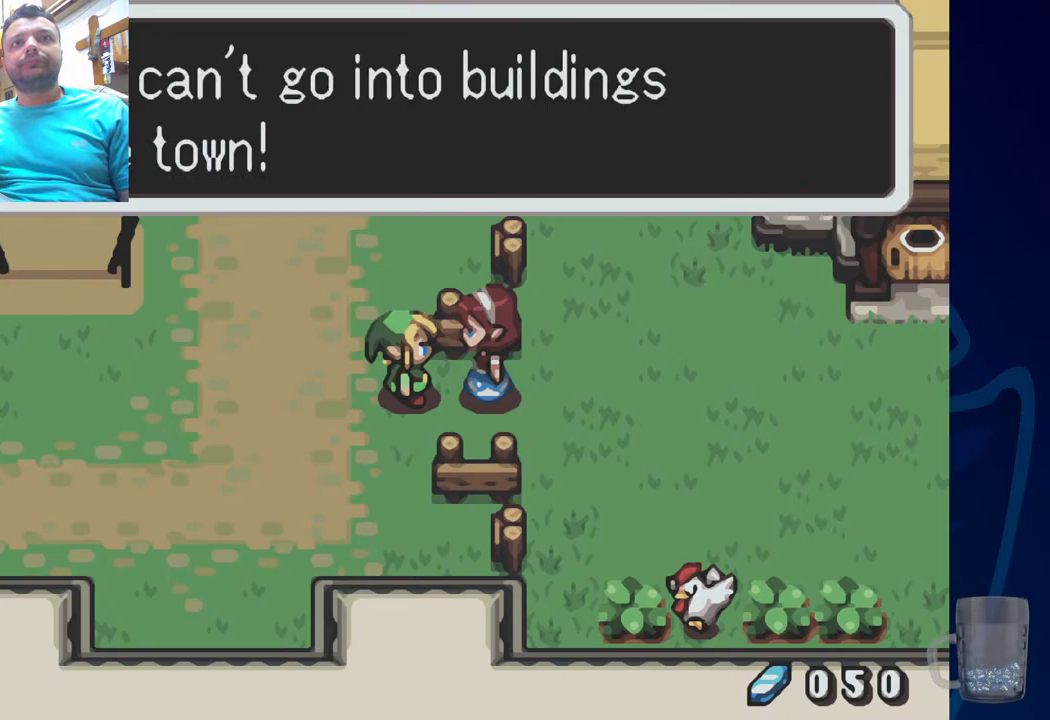
{"buttons": ["DPAD_LEFT"], "left_stick": "center", "right_stick": "center", "events": [[117, "DPAD_LEFT", "down"]]}
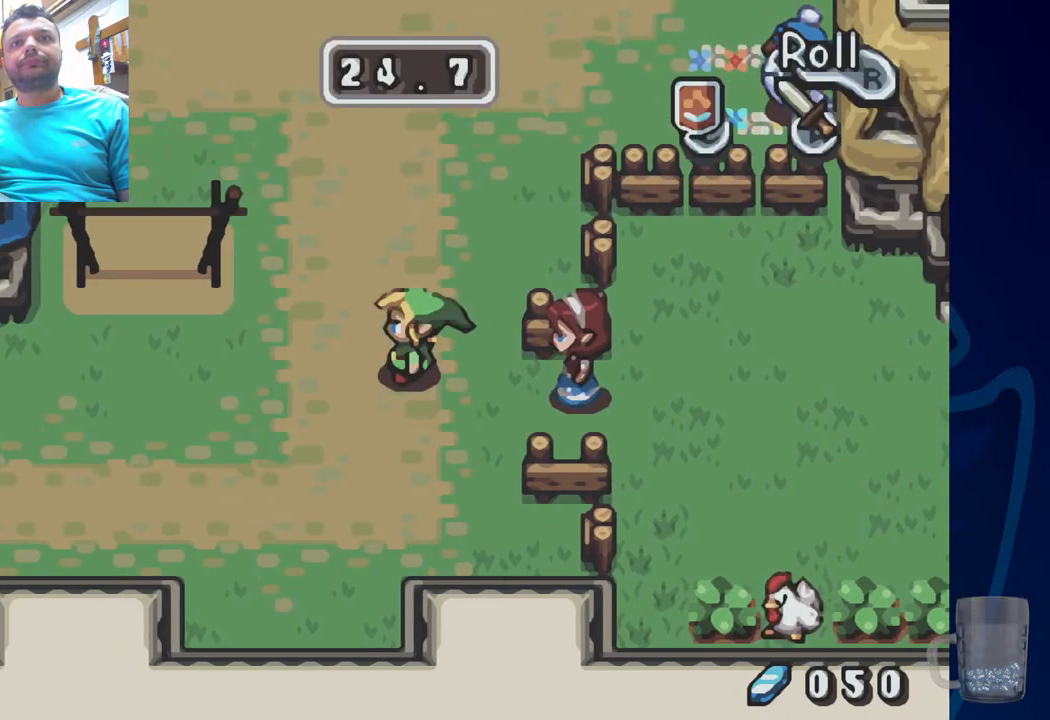
{"buttons": [], "left_stick": "center", "right_stick": "center", "events": [[17, "DPAD_LEFT", "up"]]}
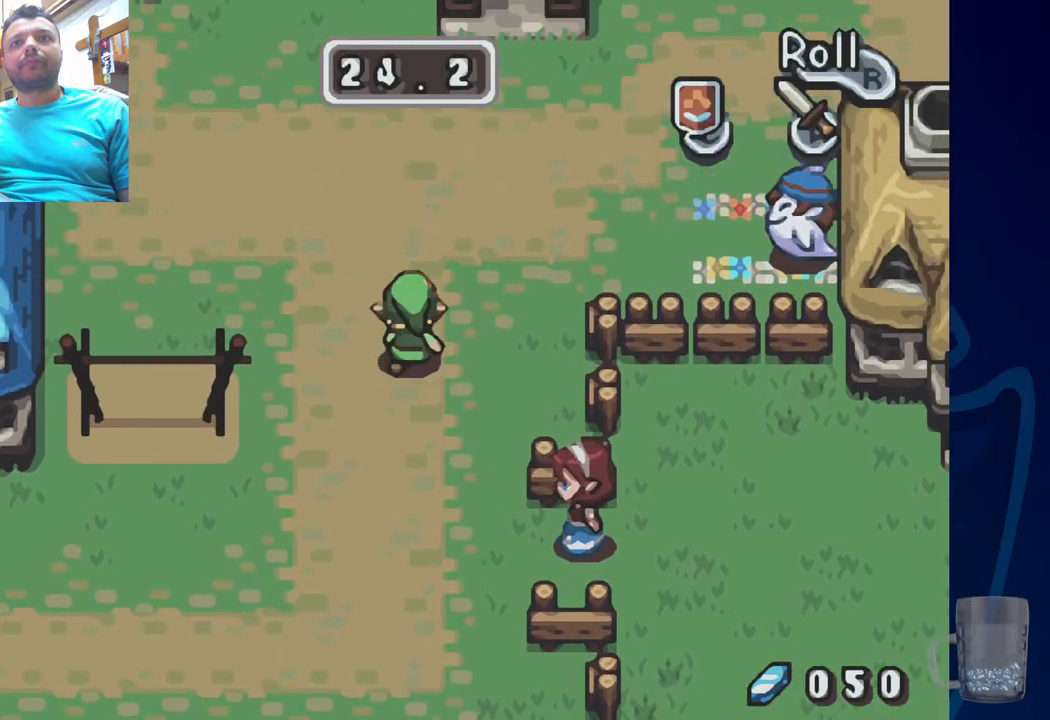
{"buttons": ["DPAD_LEFT"], "left_stick": "center", "right_stick": "center", "events": [[250, "DPAD_LEFT", "down"]]}
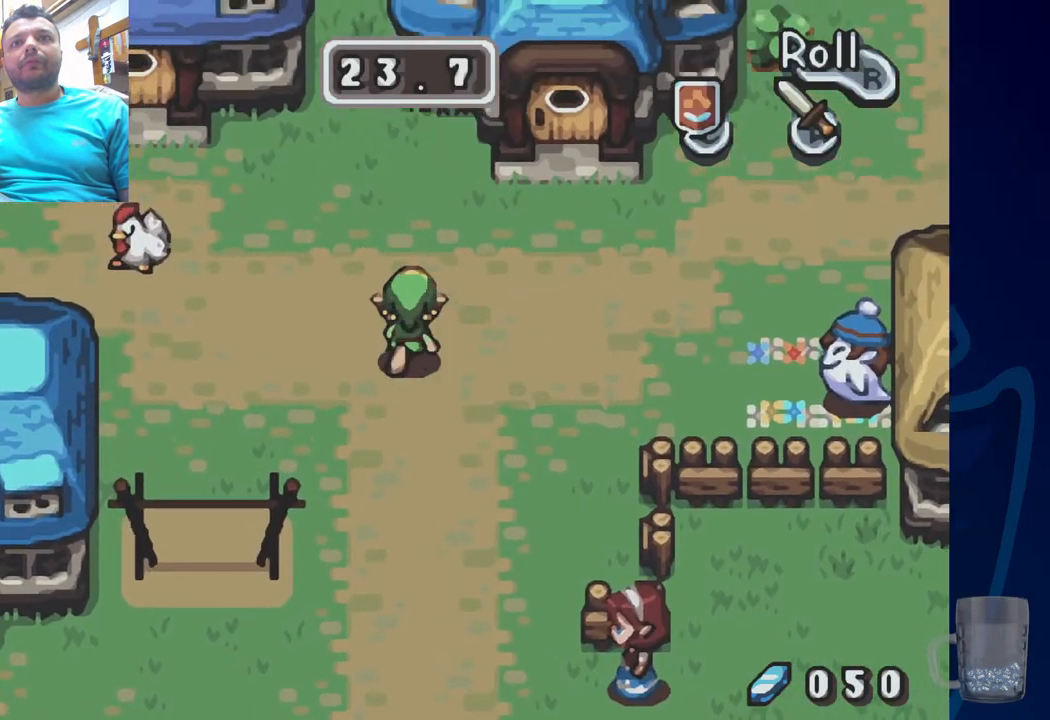
{"buttons": ["DPAD_LEFT"], "left_stick": "center", "right_stick": "center", "events": []}
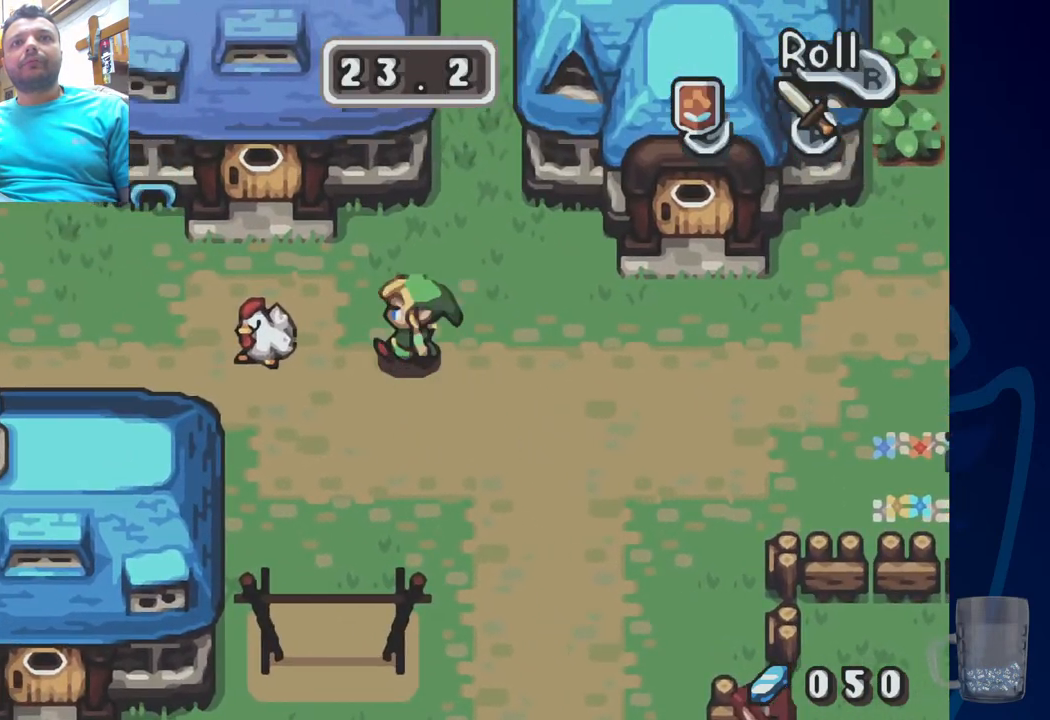
{"buttons": [], "left_stick": "center", "right_stick": "center", "events": [[183, "R2", "down"], [283, "DPAD_LEFT", "up"], [367, "R2", "up"]]}
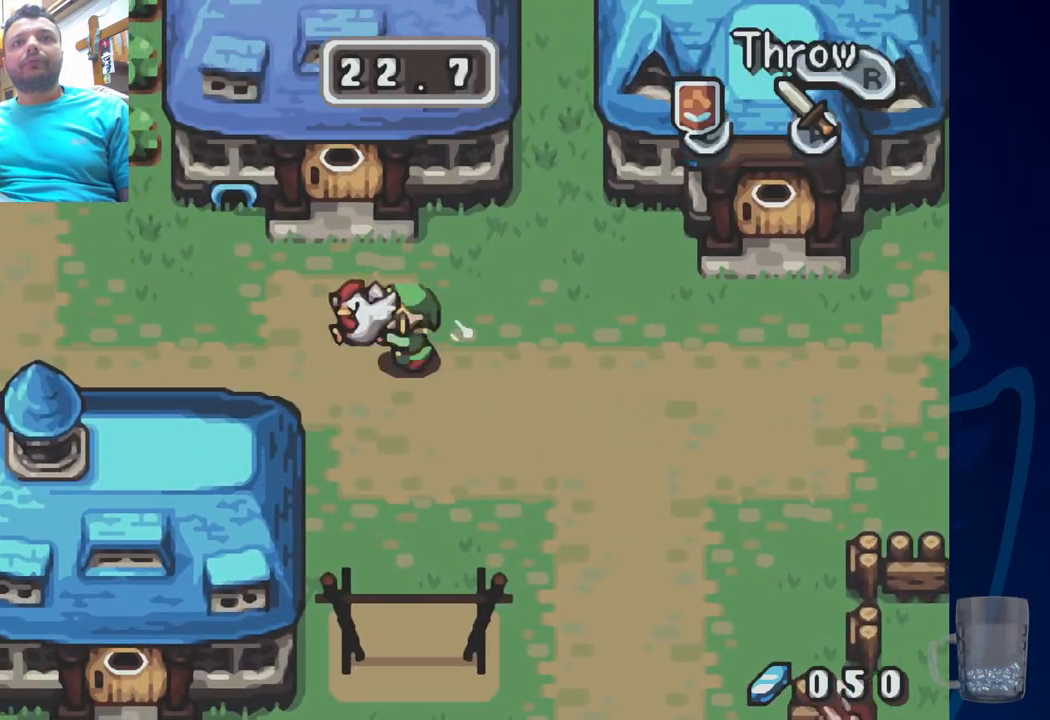
{"buttons": ["DPAD_RIGHT"], "left_stick": "center", "right_stick": "center", "events": [[33, "DPAD_RIGHT", "down"]]}
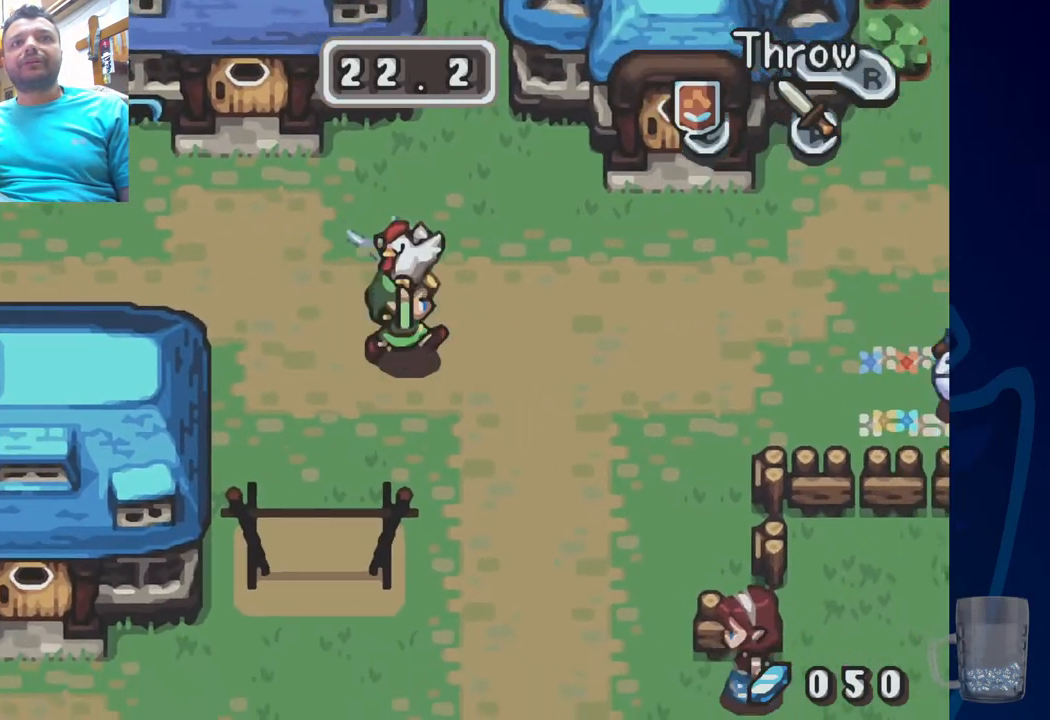
{"buttons": ["DPAD_RIGHT"], "left_stick": "center", "right_stick": "center", "events": []}
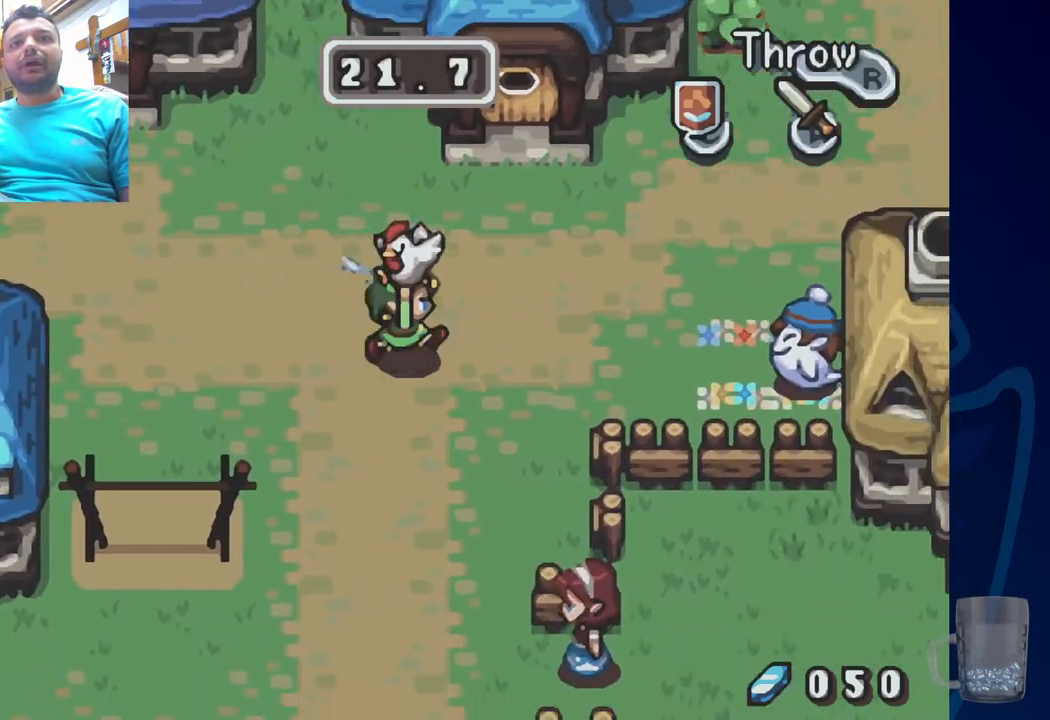
{"buttons": ["DPAD_RIGHT"], "left_stick": "center", "right_stick": "center", "events": []}
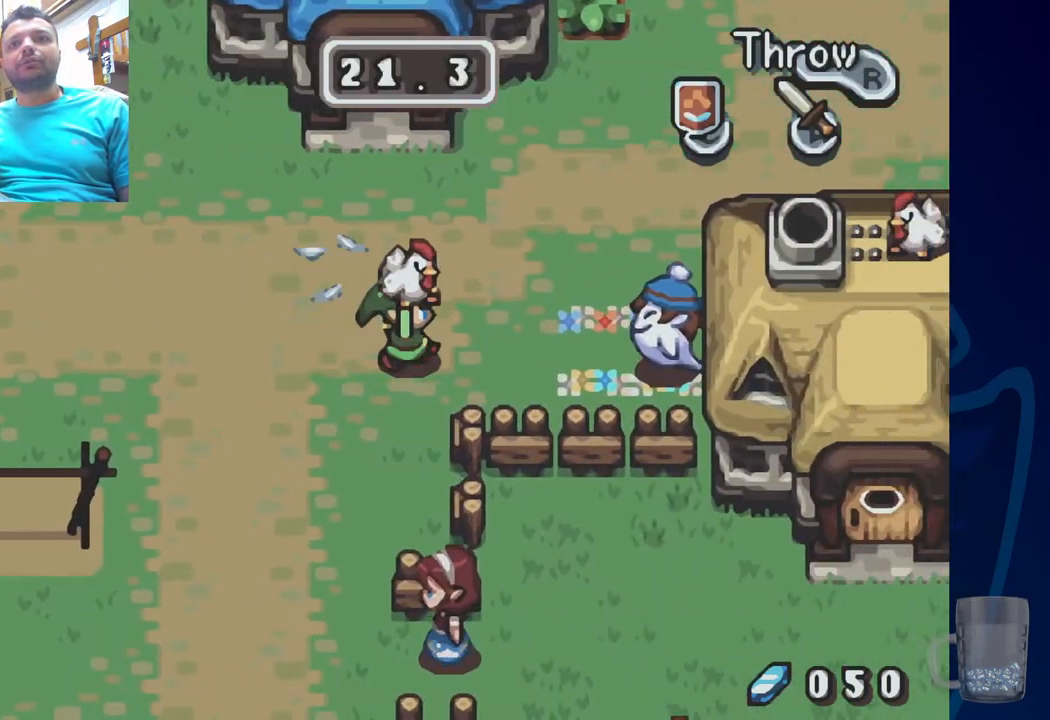
{"buttons": ["R2"], "left_stick": "center", "right_stick": "center", "events": [[350, "DPAD_RIGHT", "up"], [467, "R2", "down"]]}
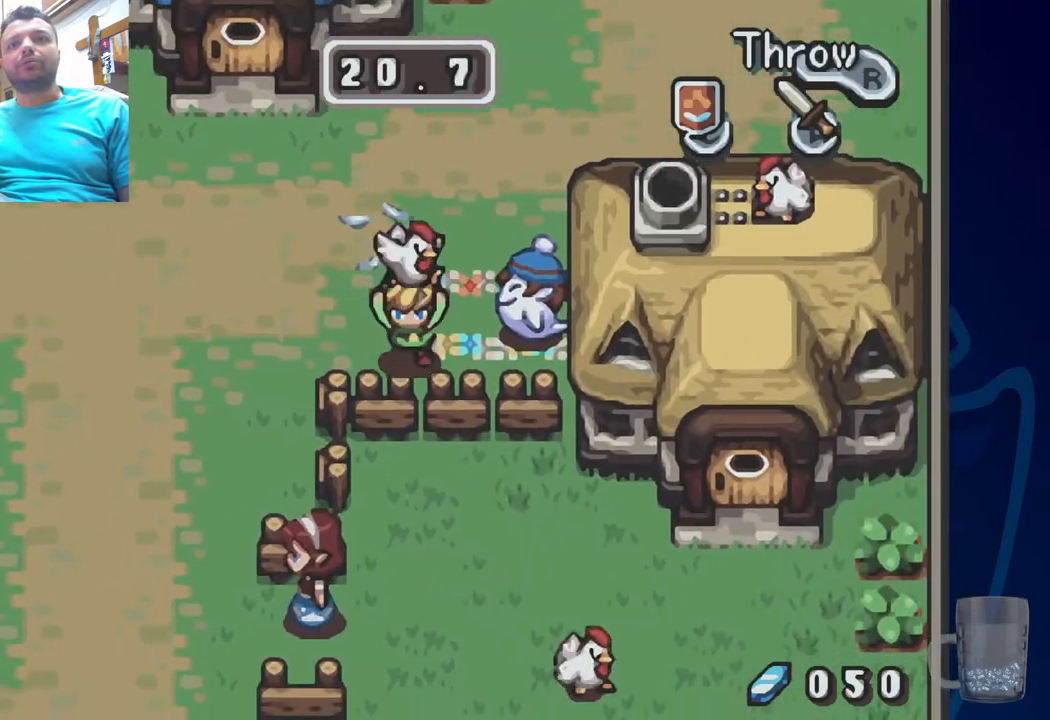
{"buttons": ["DPAD_LEFT"], "left_stick": "center", "right_stick": "center", "events": [[150, "R2", "up"], [283, "DPAD_LEFT", "down"]]}
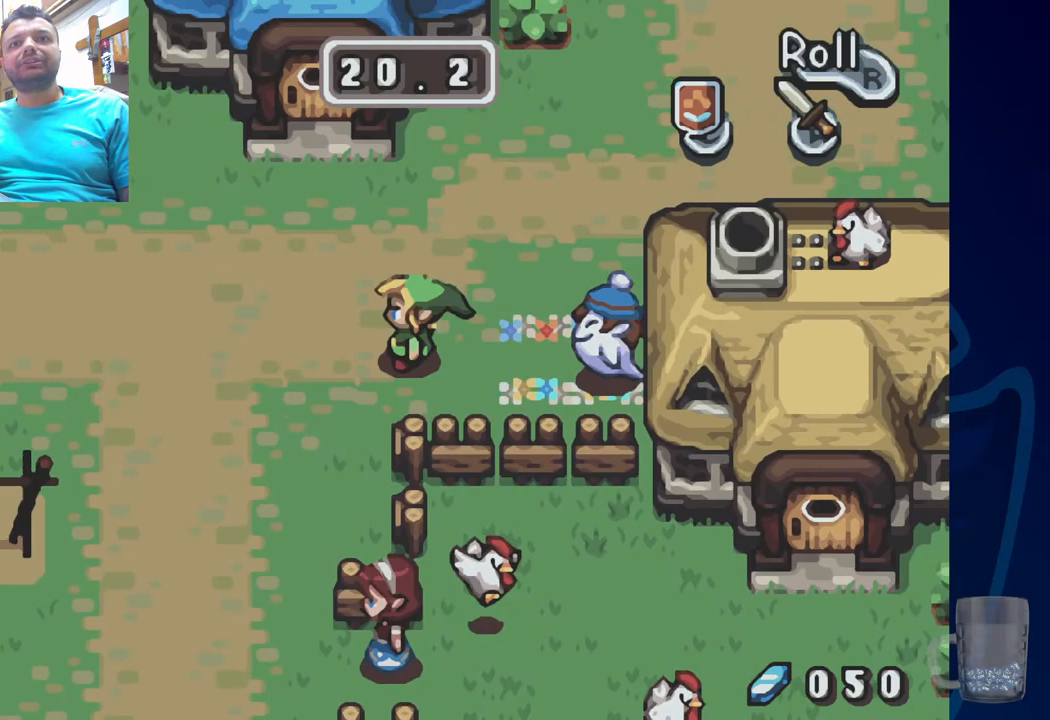
{"buttons": ["DPAD_LEFT"], "left_stick": "center", "right_stick": "center", "events": []}
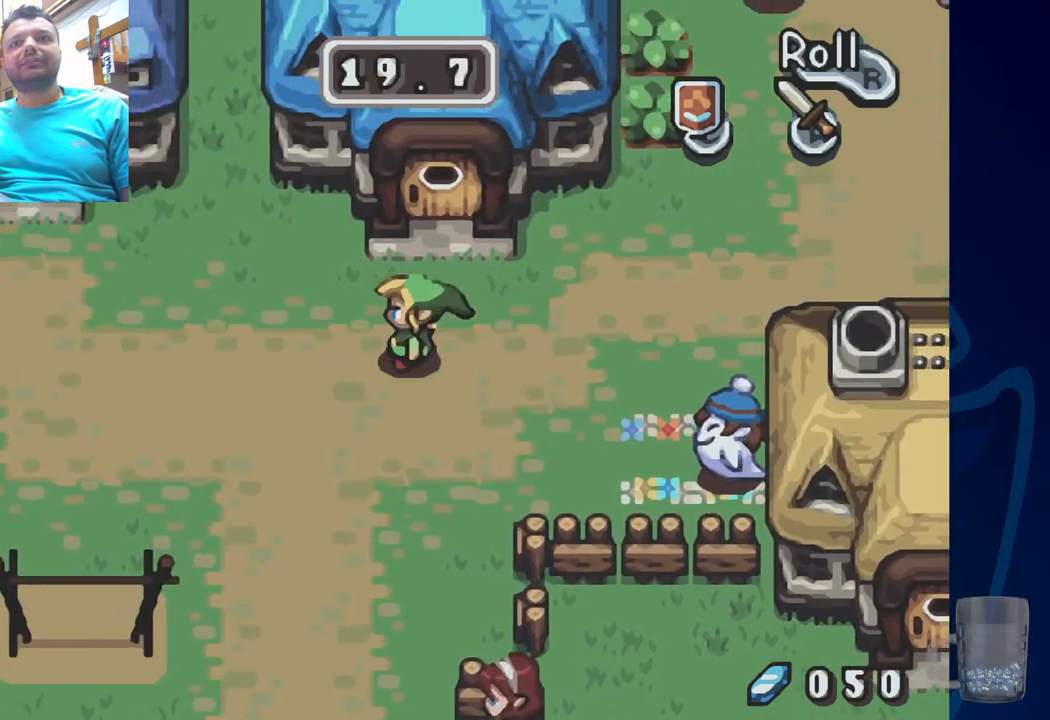
{"buttons": ["DPAD_LEFT"], "left_stick": "center", "right_stick": "center", "events": []}
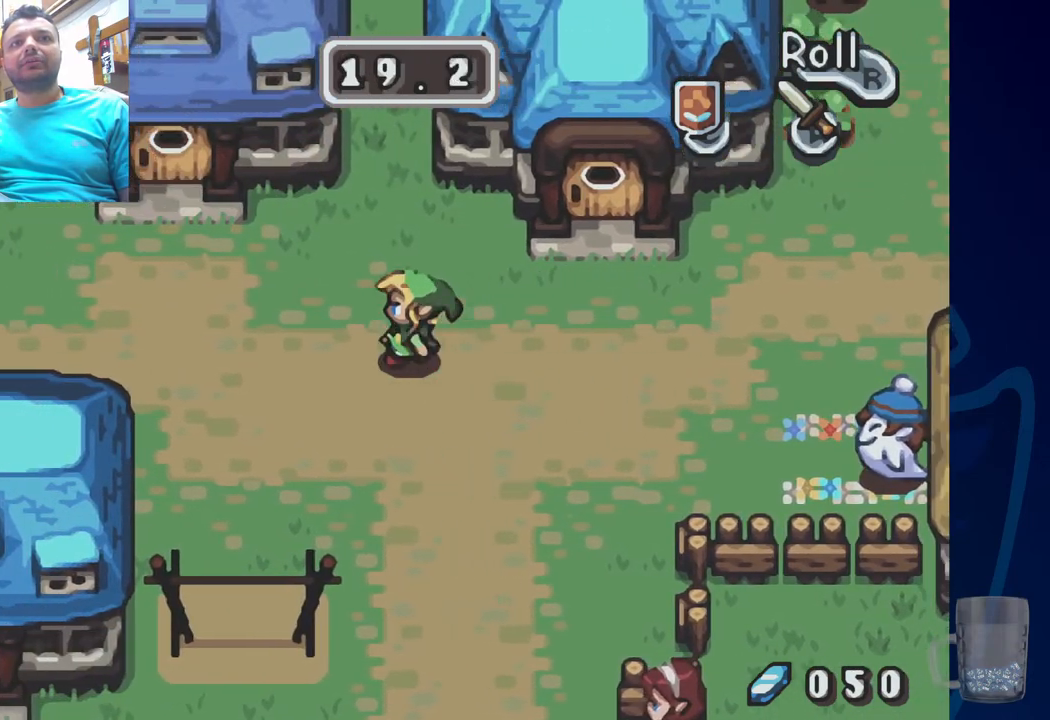
{"buttons": ["DPAD_LEFT"], "left_stick": "center", "right_stick": "center", "events": []}
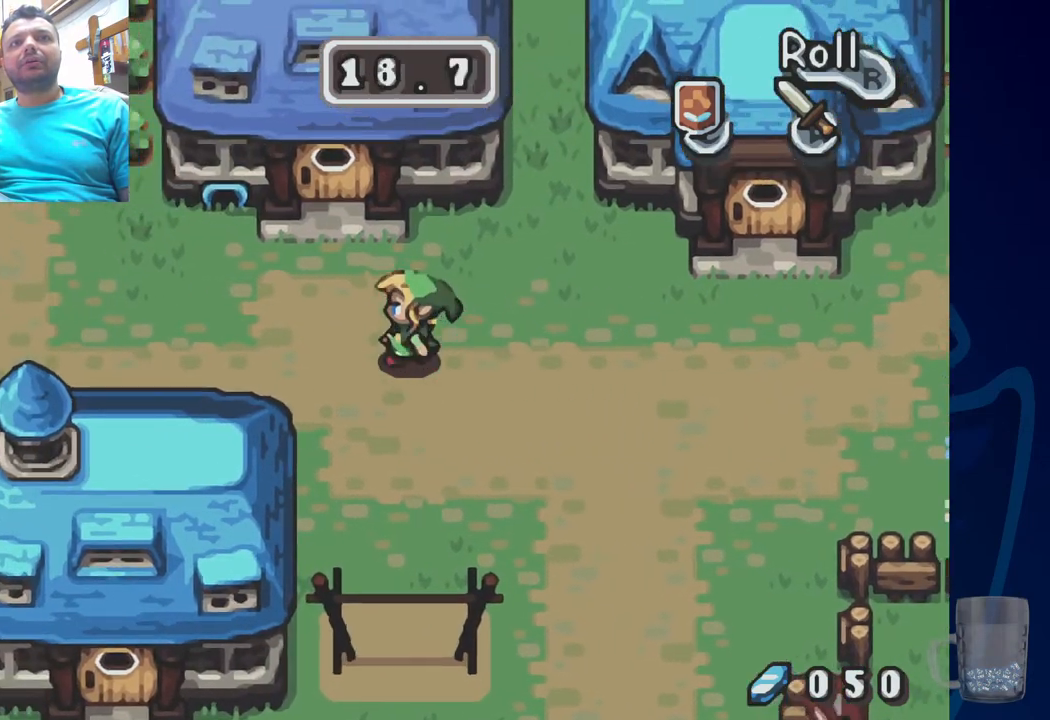
{"buttons": ["DPAD_LEFT"], "left_stick": "center", "right_stick": "center", "events": []}
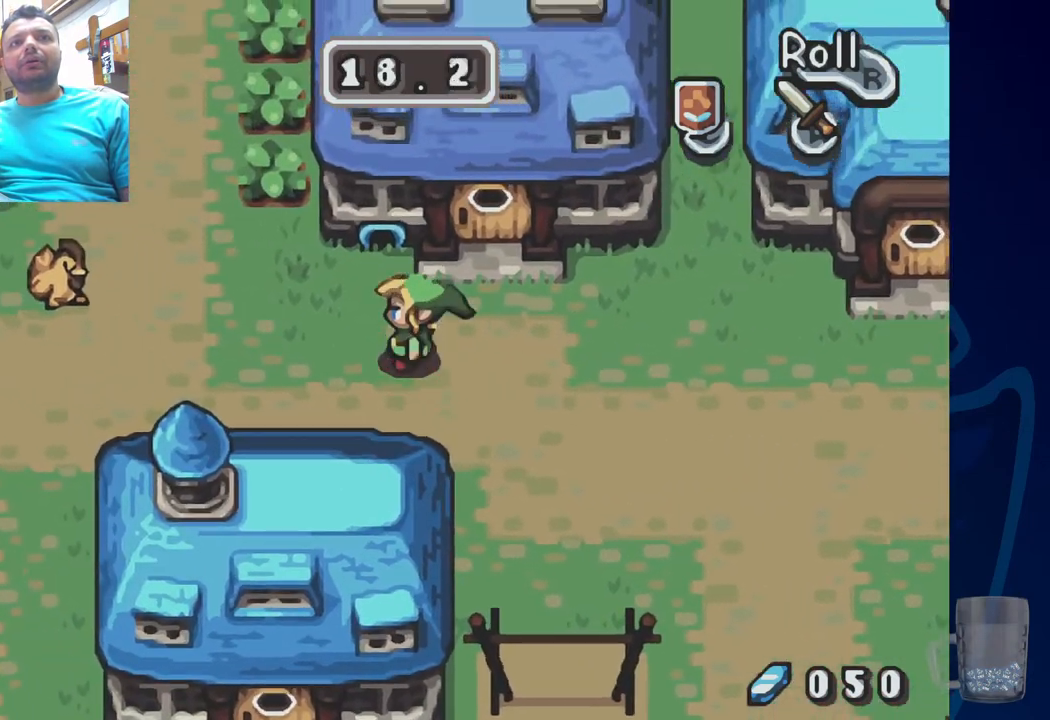
{"buttons": ["DPAD_LEFT"], "left_stick": "center", "right_stick": "center", "events": []}
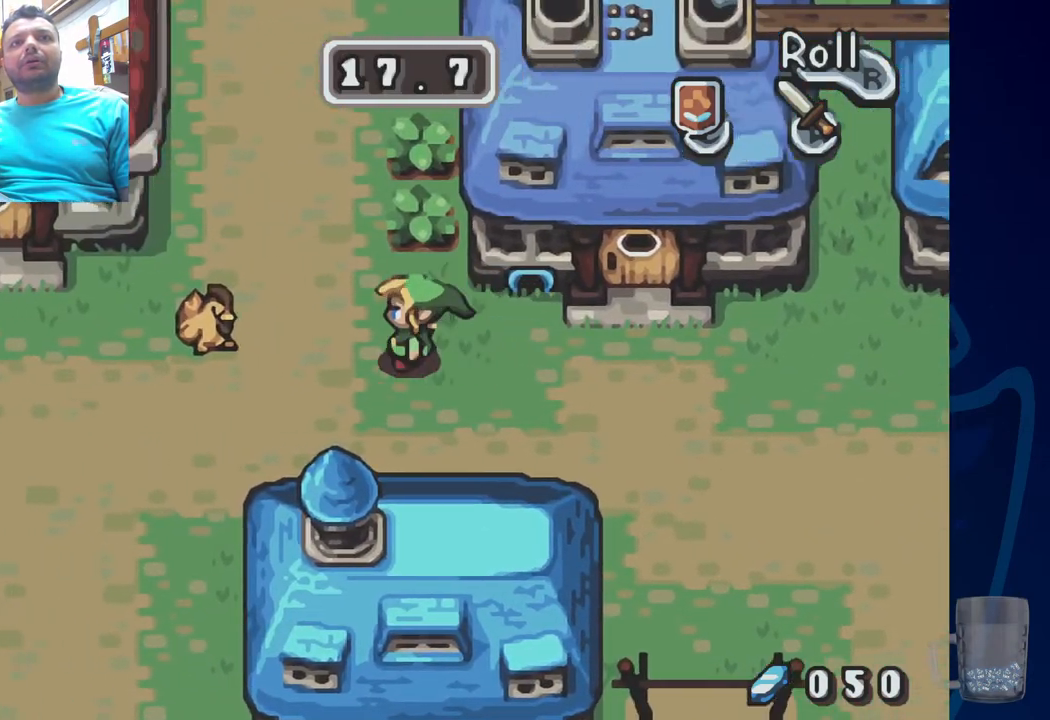
{"buttons": ["R2", "DPAD_LEFT"], "left_stick": "center", "right_stick": "center", "events": [[433, "R2", "down"]]}
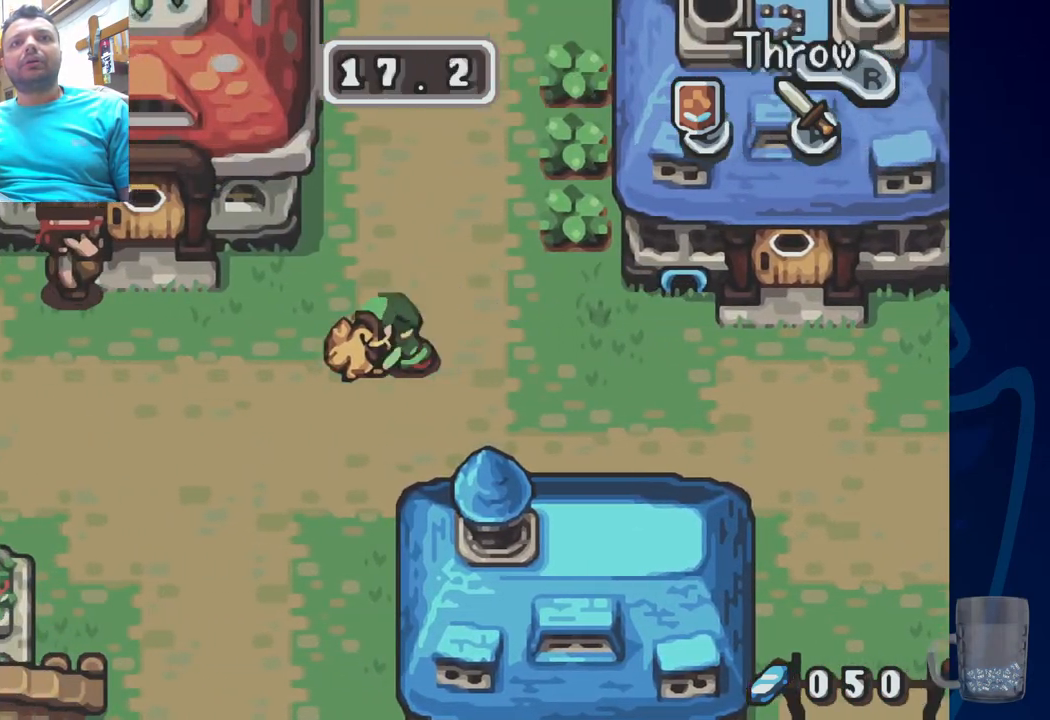
{"buttons": ["DPAD_RIGHT"], "left_stick": "center", "right_stick": "center", "events": [[83, "DPAD_LEFT", "up"], [117, "R2", "up"], [250, "DPAD_RIGHT", "down"]]}
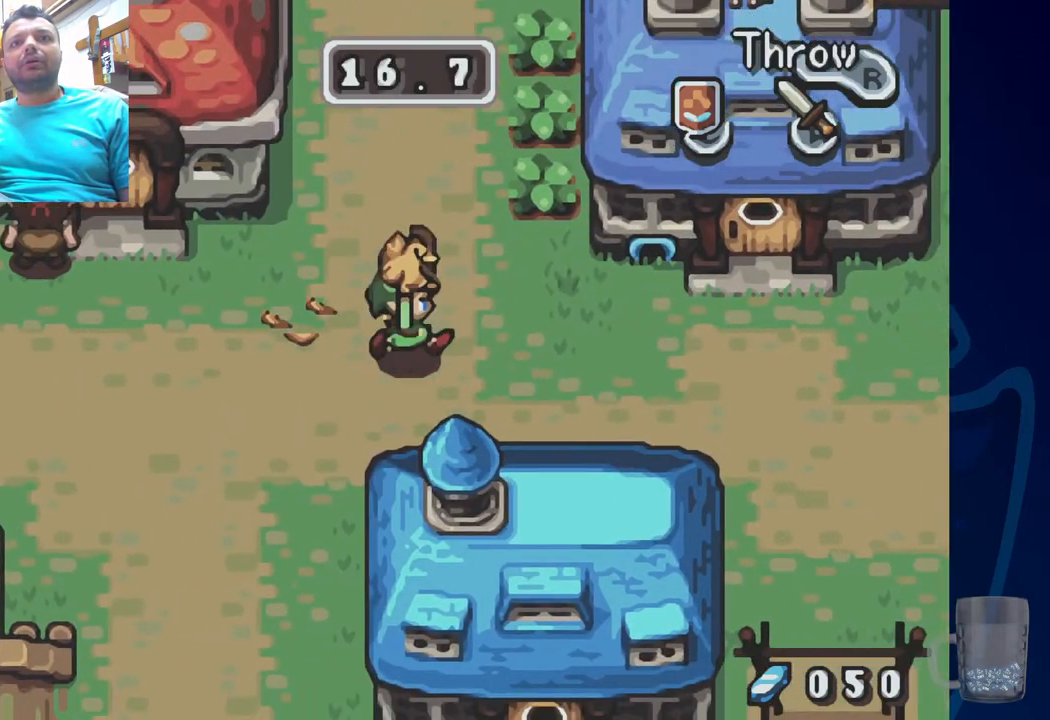
{"buttons": ["DPAD_RIGHT"], "left_stick": "center", "right_stick": "center", "events": []}
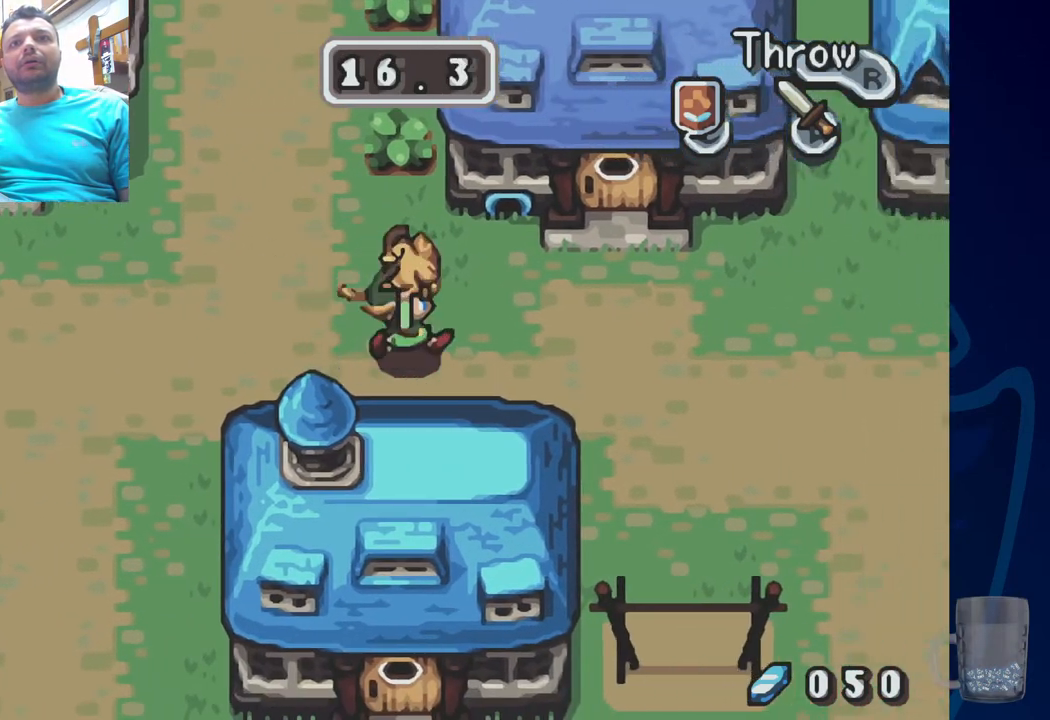
{"buttons": ["DPAD_RIGHT"], "left_stick": "center", "right_stick": "center", "events": []}
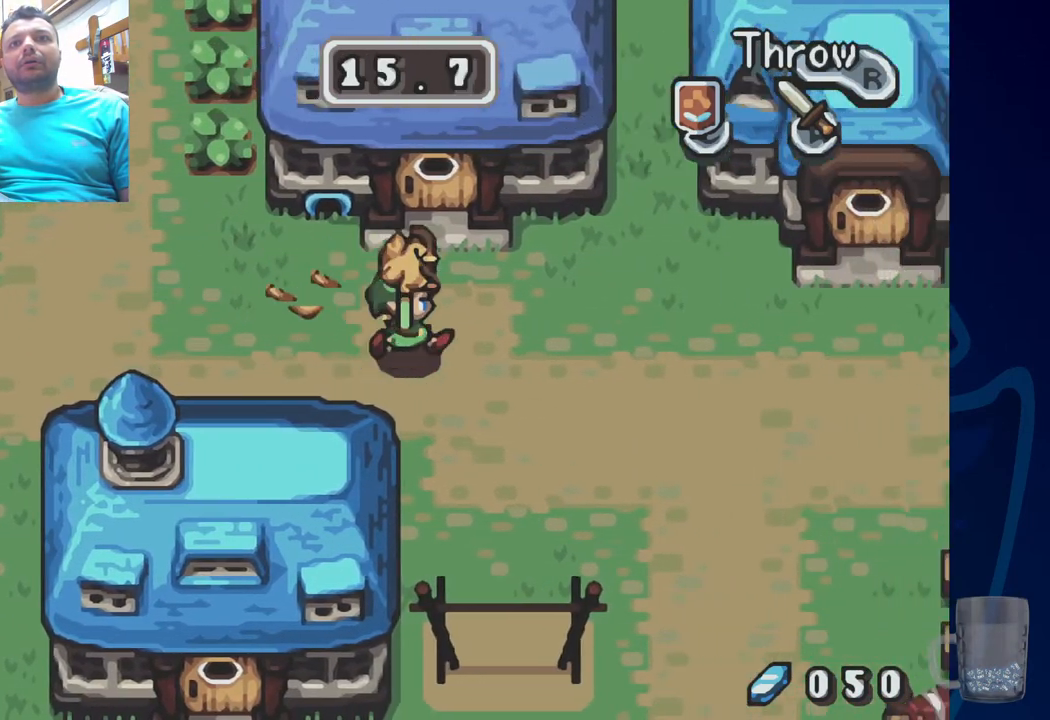
{"buttons": ["DPAD_RIGHT"], "left_stick": "center", "right_stick": "center", "events": []}
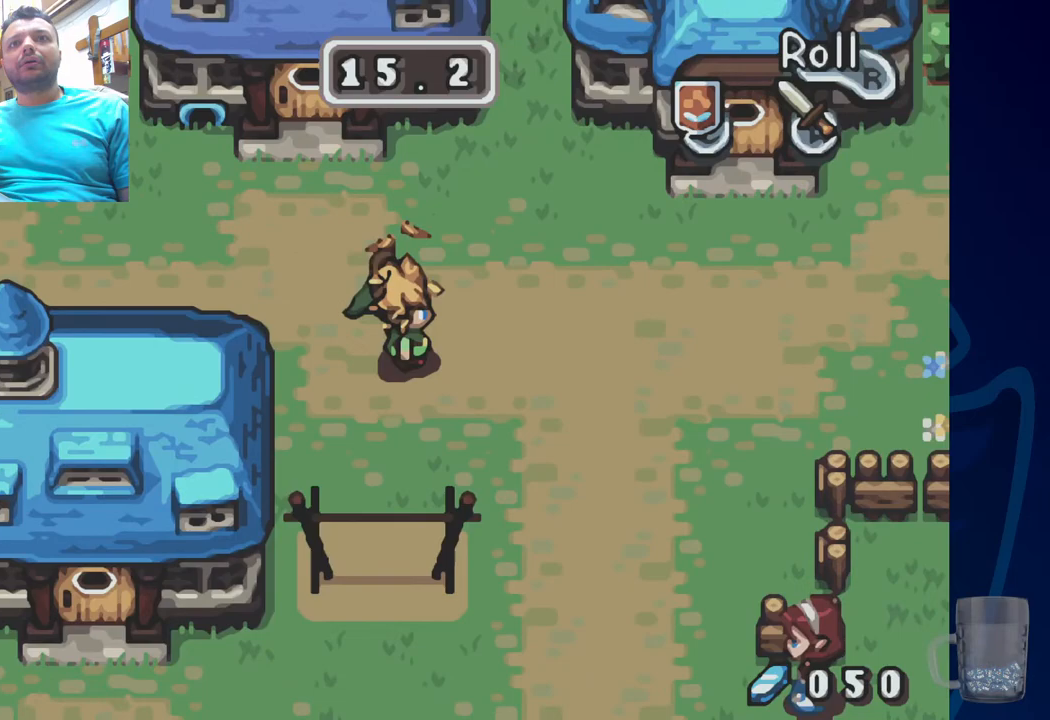
{"buttons": ["DPAD_LEFT"], "left_stick": "center", "right_stick": "center", "events": [[433, "DPAD_LEFT", "down"], [433, "DPAD_RIGHT", "up"]]}
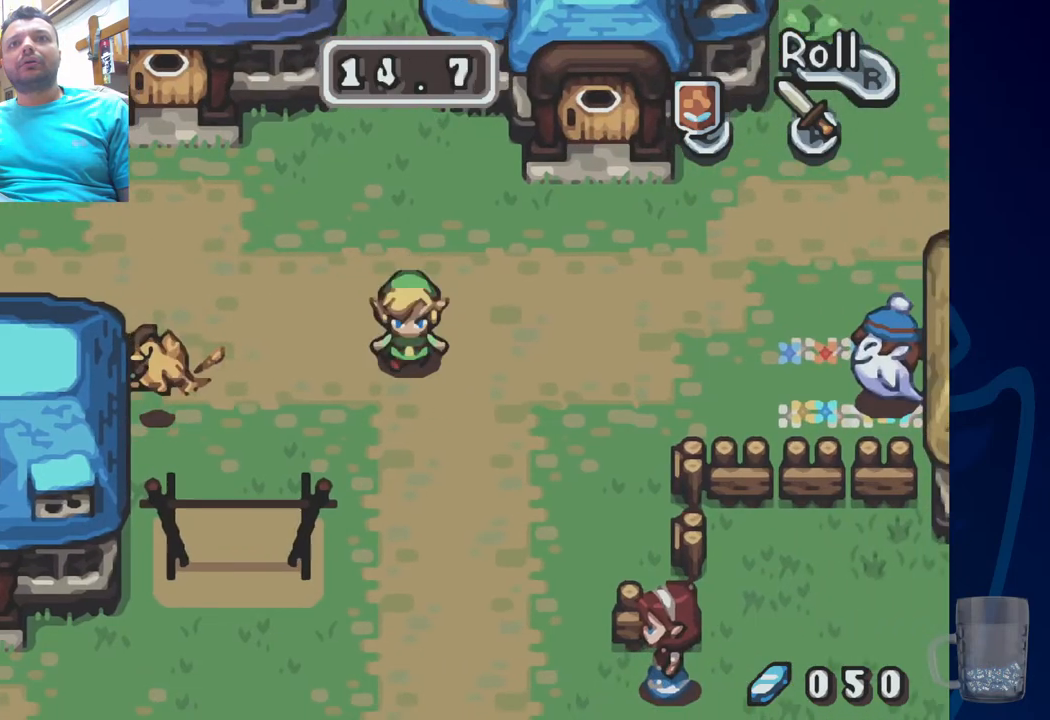
{"buttons": ["DPAD_LEFT"], "left_stick": "center", "right_stick": "center", "events": []}
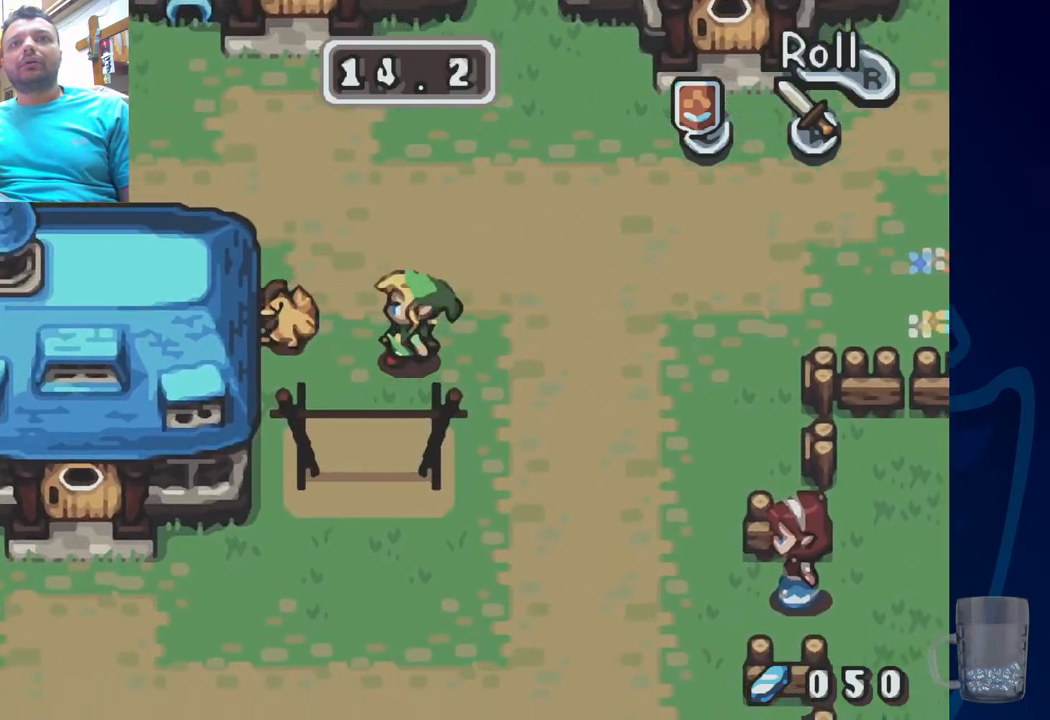
{"buttons": ["DPAD_RIGHT"], "left_stick": "center", "right_stick": "center", "events": [[133, "R2", "down"], [417, "DPAD_LEFT", "up"], [433, "DPAD_RIGHT", "down"], [433, "R2", "up"]]}
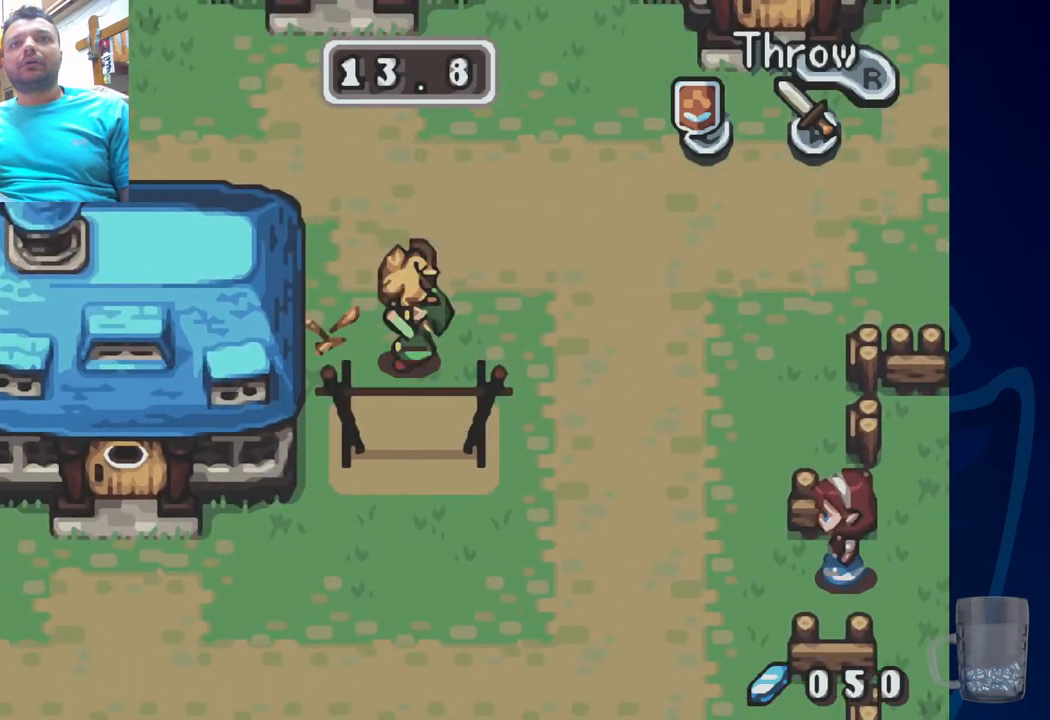
{"buttons": ["DPAD_RIGHT"], "left_stick": "center", "right_stick": "center", "events": []}
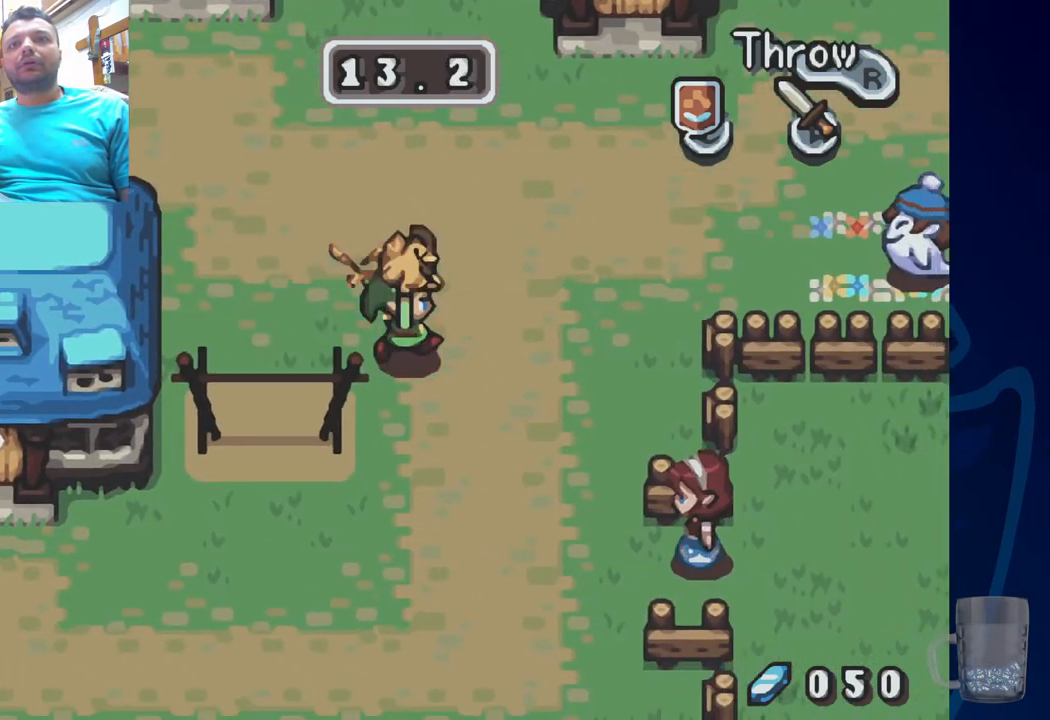
{"buttons": ["DPAD_RIGHT"], "left_stick": "center", "right_stick": "center", "events": []}
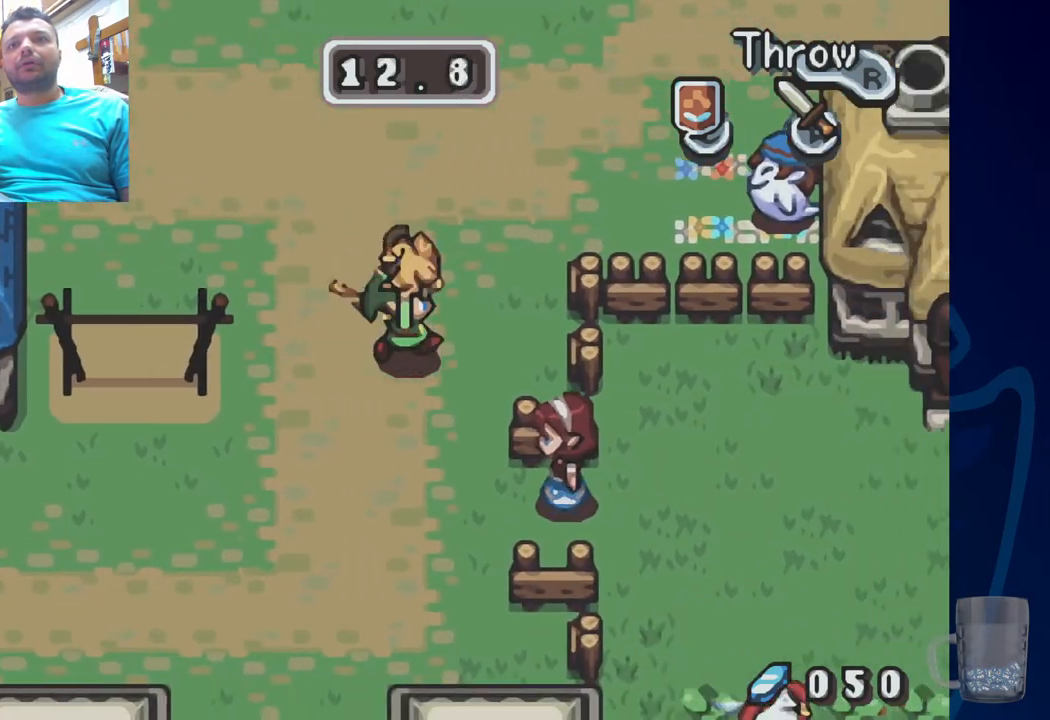
{"buttons": [], "left_stick": "center", "right_stick": "center", "events": [[217, "R2", "down"], [317, "DPAD_RIGHT", "up"], [400, "R2", "up"]]}
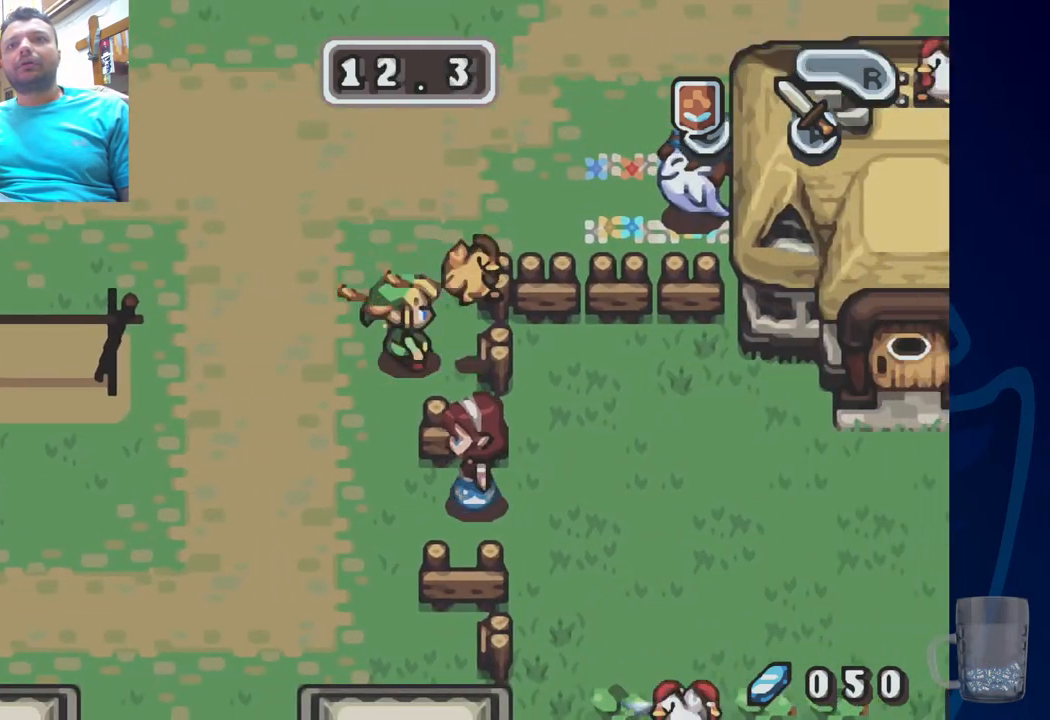
{"buttons": ["DPAD_RIGHT"], "left_stick": "center", "right_stick": "center", "events": [[417, "DPAD_RIGHT", "down"]]}